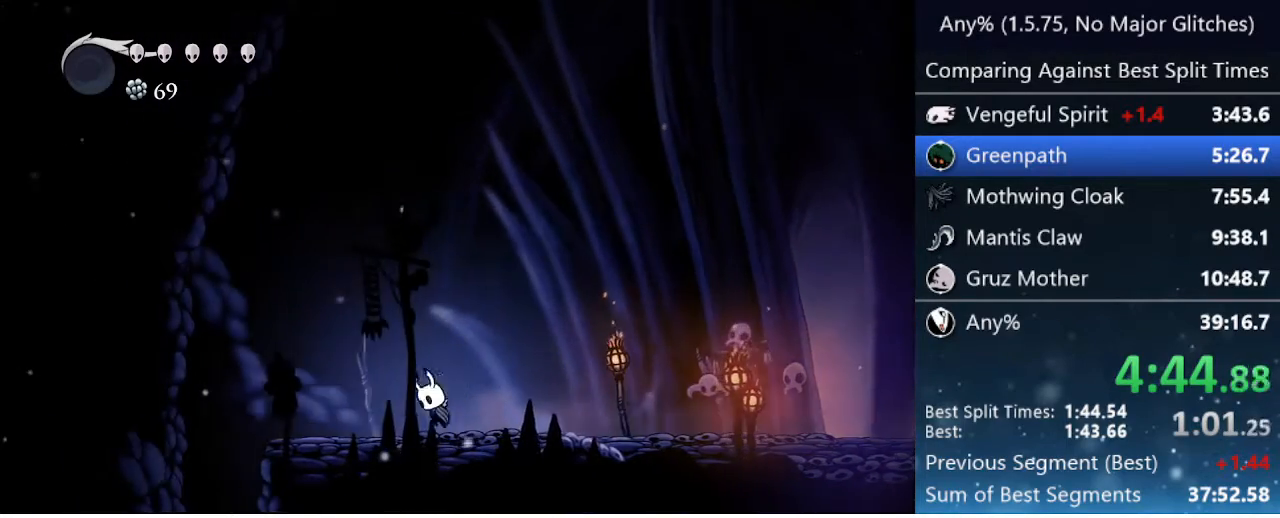
Gameplay with keyboard; each line is a JSON object with the keys held at the frame after it. "events" lists presses ("down") and releases ("up") of "cast", "cdash", "dash", "dnail", "down", "focus", "jump", "left", "menu", "nail", "pause", "right" and "up" between this image and that frame as [ms after this image, input, new state], when the widget could be followed in between. No other keys are recorded. Mouse input is not recorded. Key names are as the overlay labels them; some are game actions (e.g. jump) rather than physical keys.
{"keys": ["left"], "events": [[17, "jump", "up"]]}
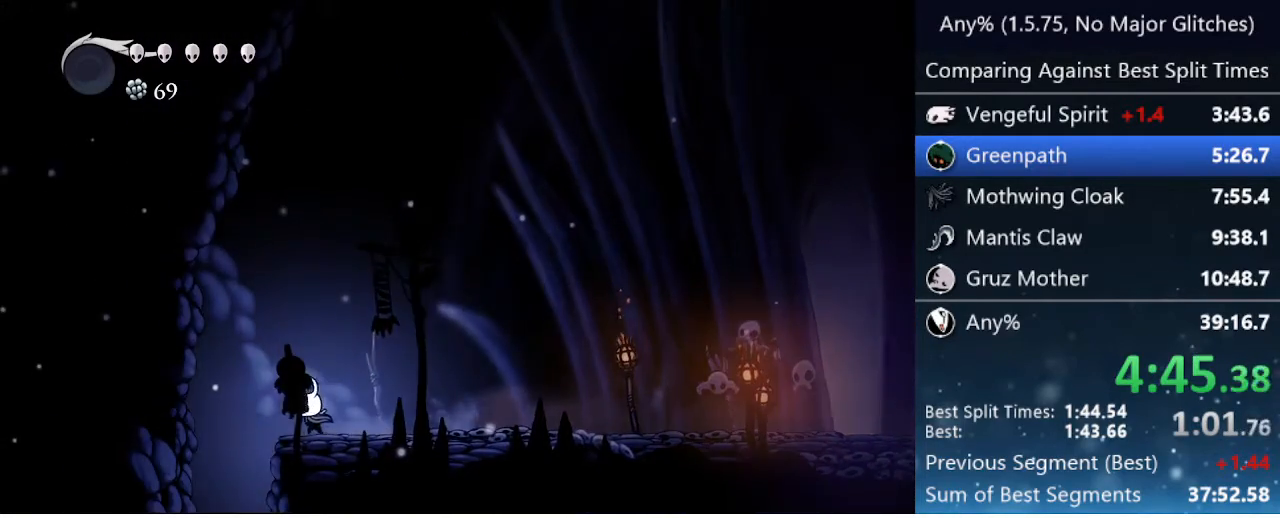
{"keys": [], "events": [[233, "left", "up"]]}
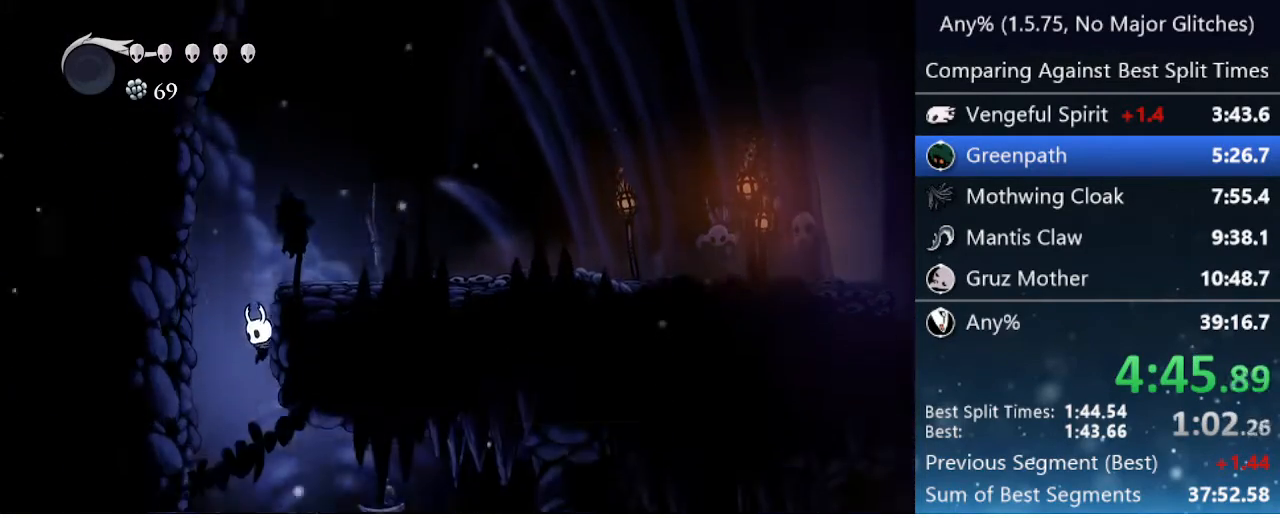
{"keys": [], "events": []}
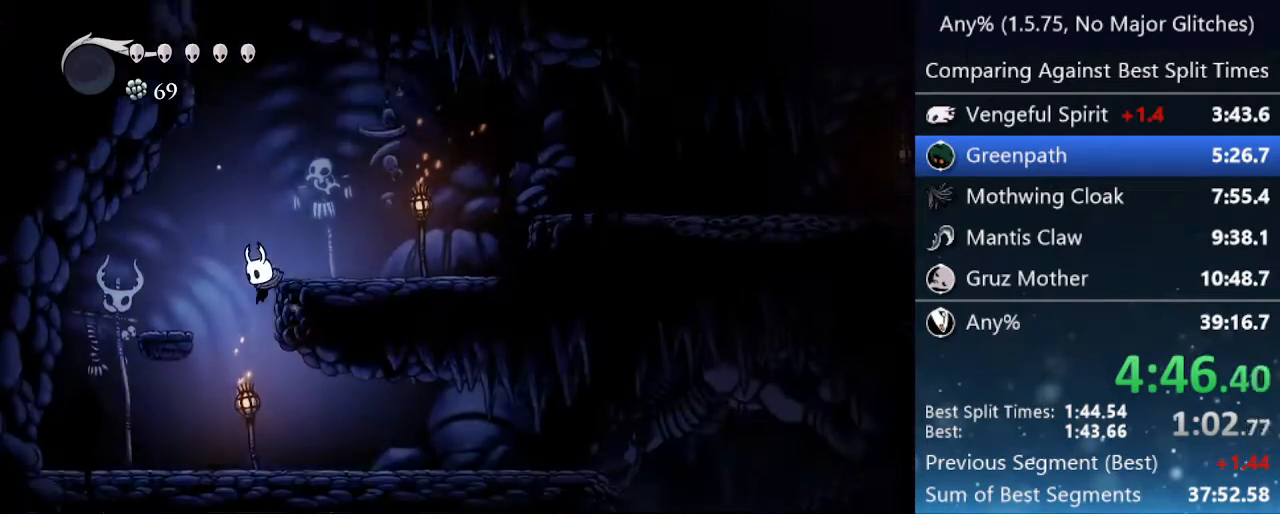
{"keys": ["right"], "events": [[117, "right", "down"], [350, "jump", "down"], [400, "jump", "up"]]}
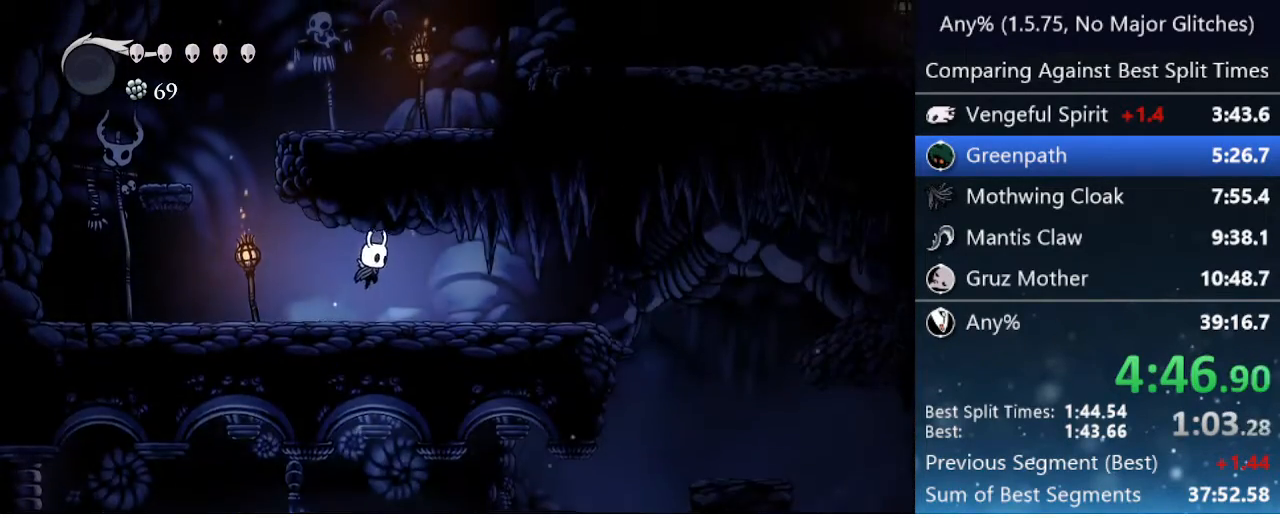
{"keys": ["right"], "events": [[133, "jump", "down"], [233, "jump", "up"]]}
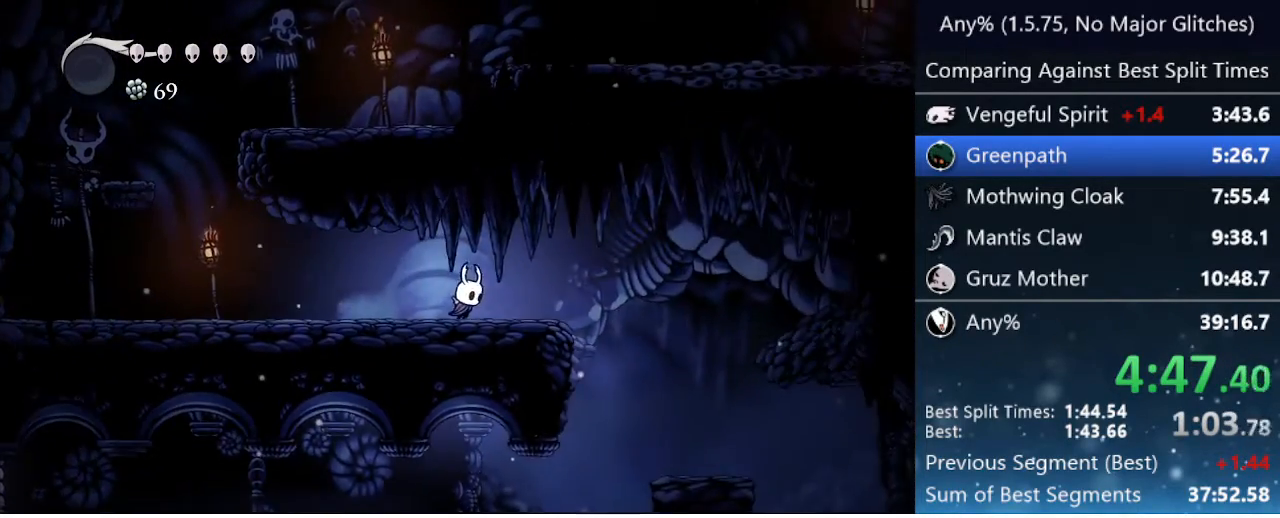
{"keys": ["right"], "events": [[100, "jump", "down"], [250, "jump", "up"]]}
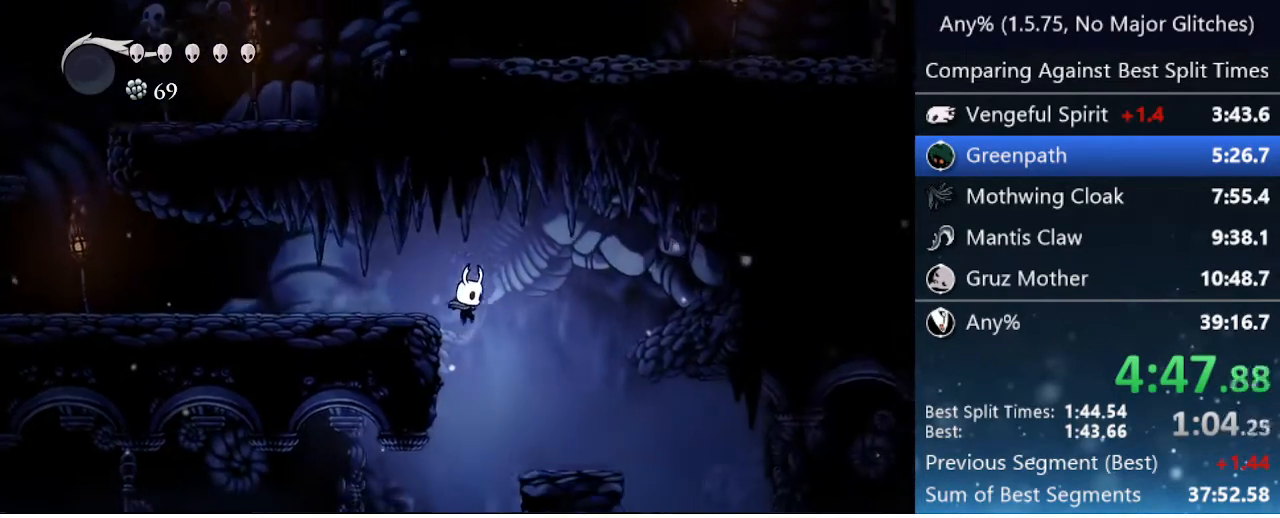
{"keys": ["left"], "events": [[67, "left", "down"], [67, "right", "up"]]}
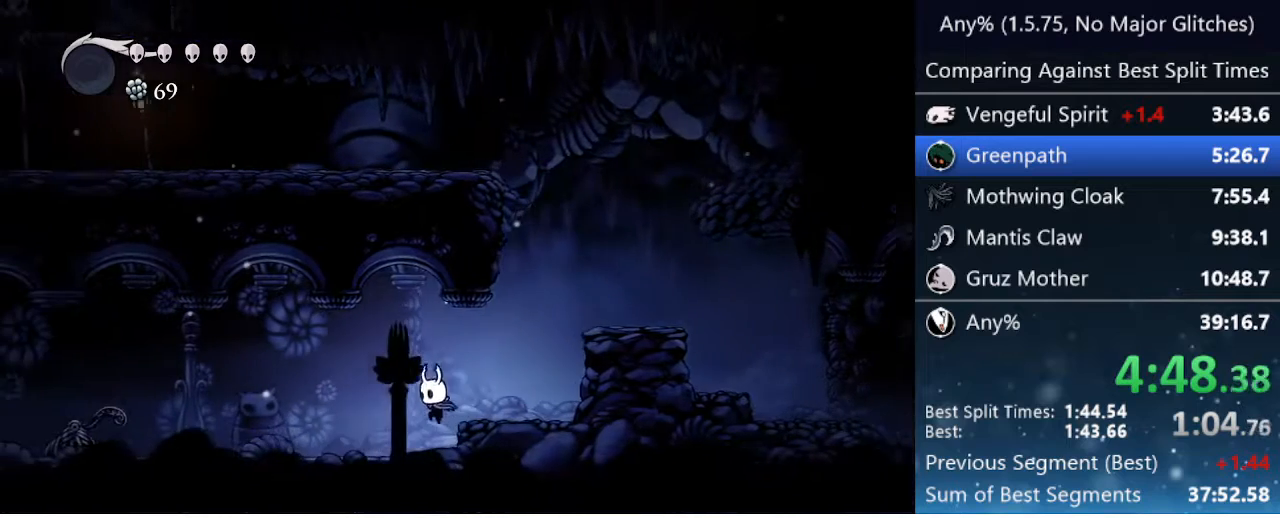
{"keys": ["left"], "events": []}
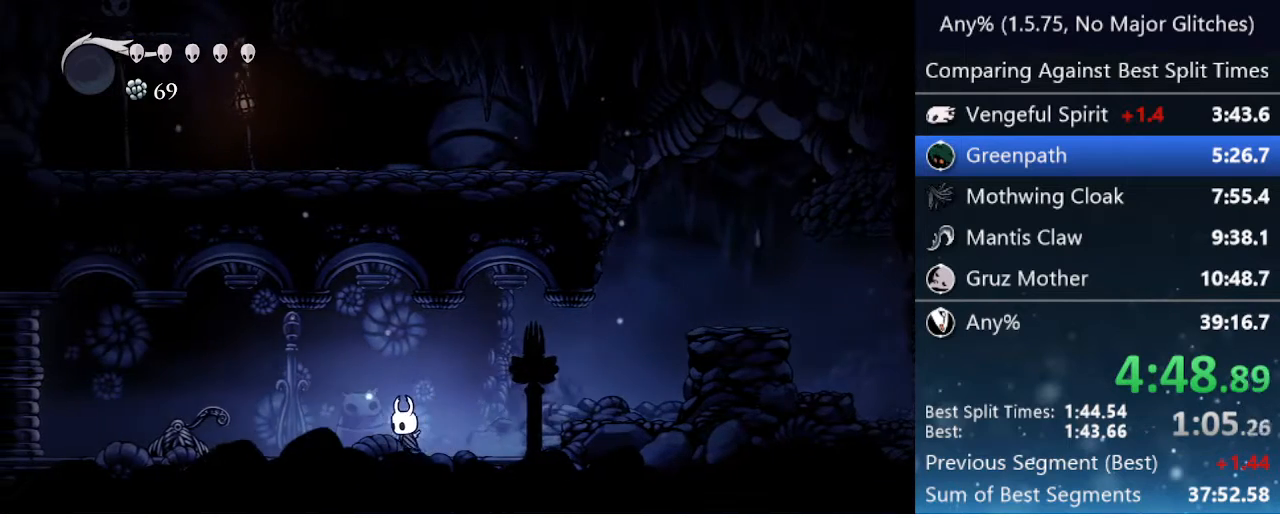
{"keys": ["left"], "events": [[250, "nail", "down"], [433, "nail", "up"]]}
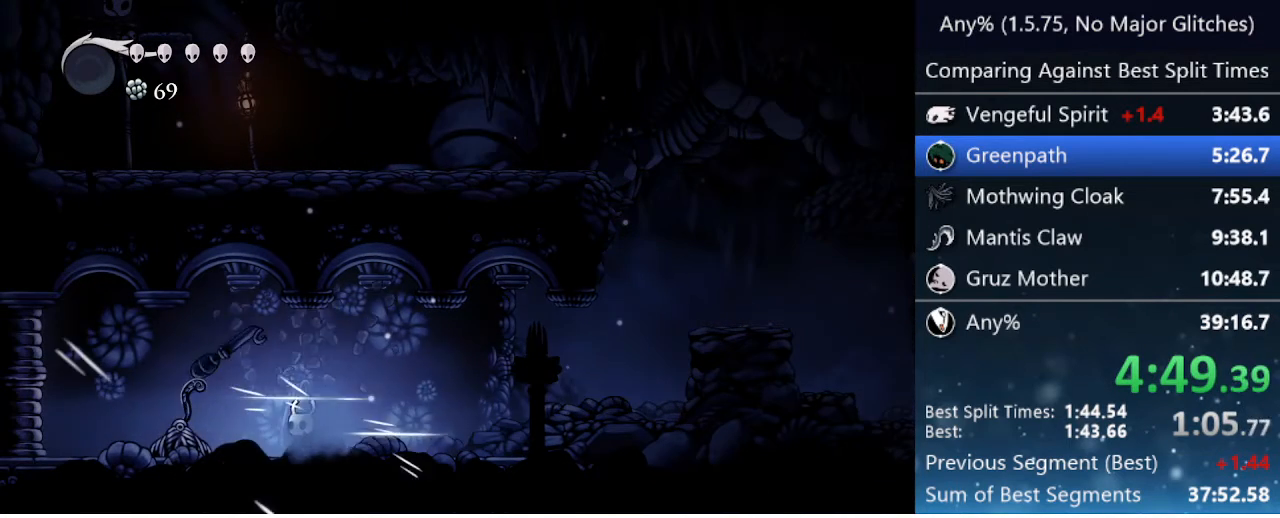
{"keys": ["left", "up"], "events": [[67, "up", "down"], [167, "nail", "down"], [300, "nail", "up"]]}
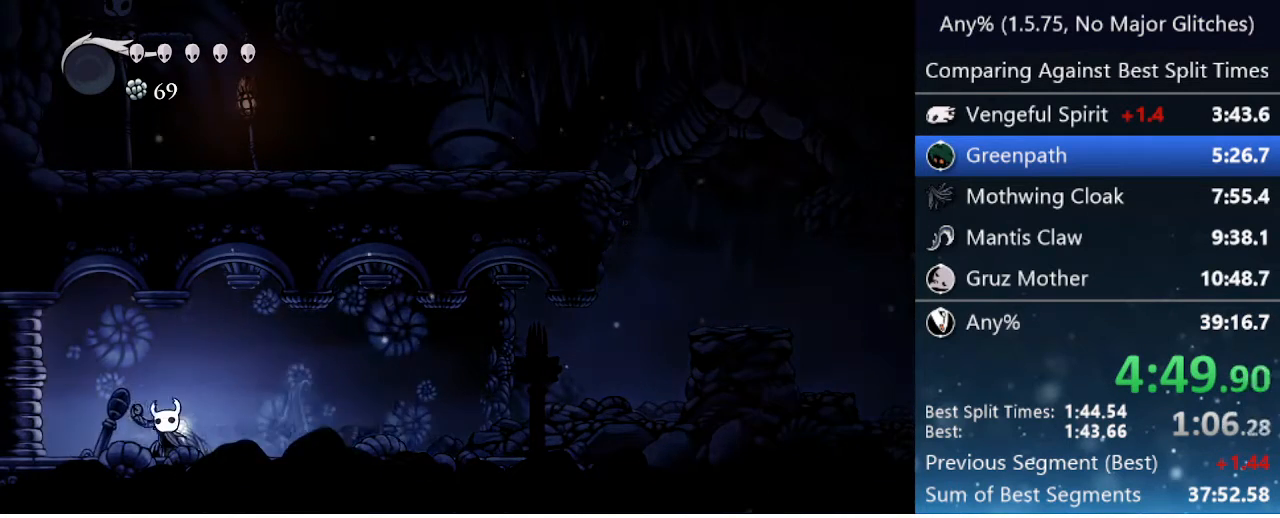
{"keys": ["left", "up"], "events": [[133, "nail", "down"], [283, "nail", "up"]]}
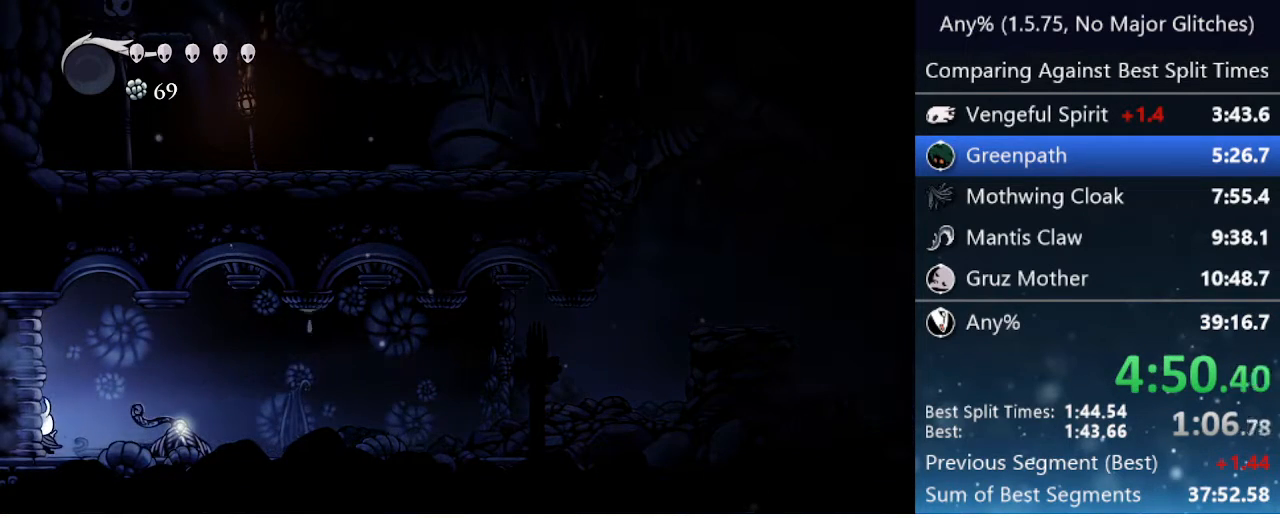
{"keys": ["left", "up"], "events": []}
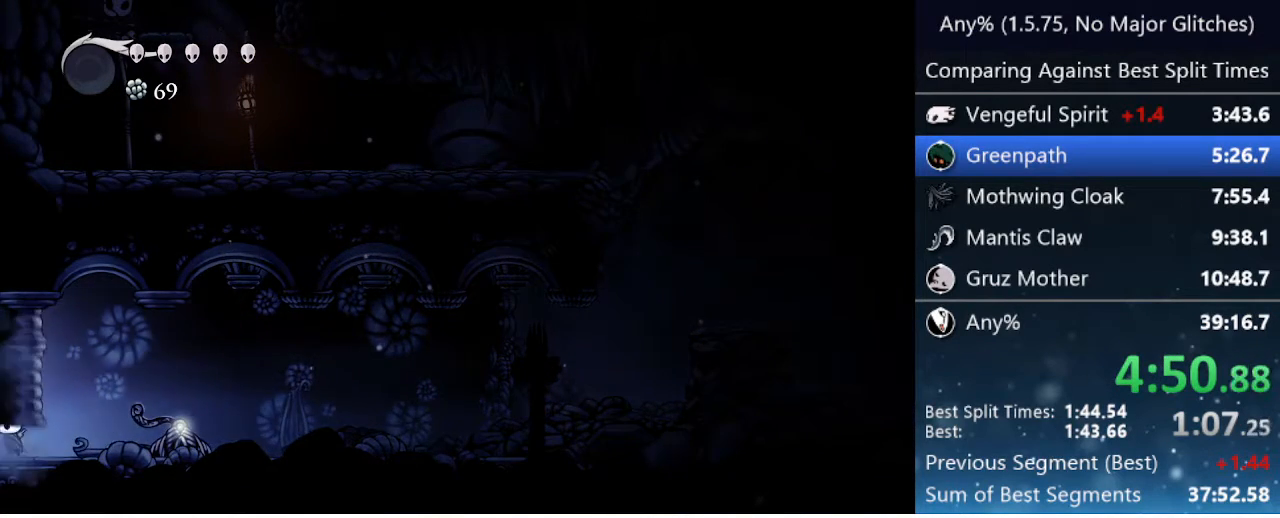
{"keys": ["left"], "events": [[33, "nail", "down"], [167, "nail", "up"], [300, "up", "up"]]}
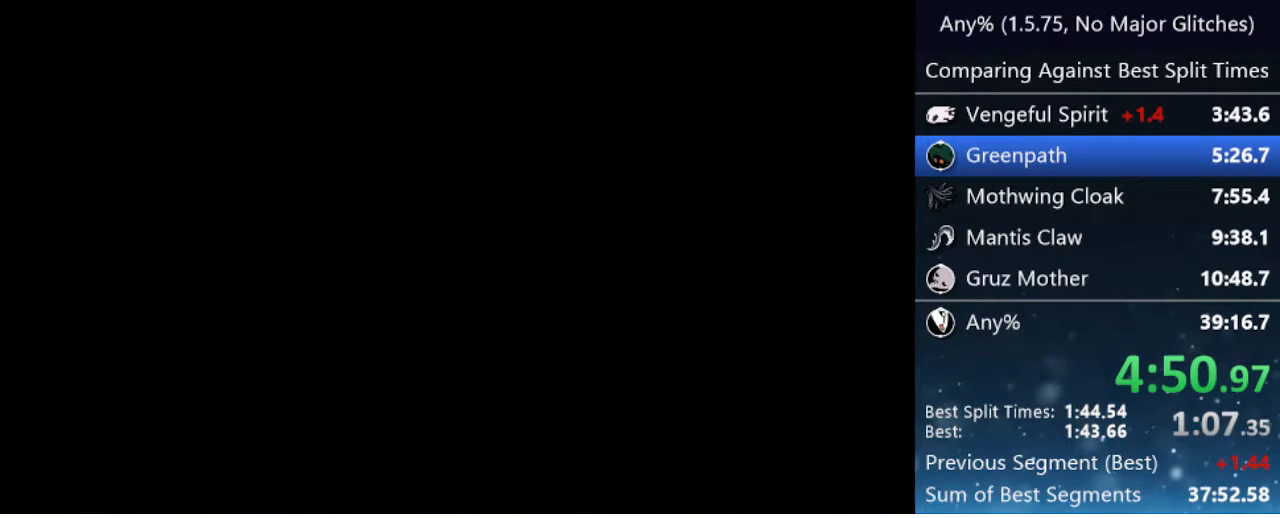
{"keys": ["left"], "events": [[83, "jump", "down"], [133, "nail", "down"], [133, "up", "down"], [233, "jump", "up"], [233, "up", "up"], [267, "nail", "up"], [317, "jump", "down"], [367, "nail", "down"], [367, "up", "down"], [417, "up", "up"], [467, "jump", "up"], [467, "nail", "up"]]}
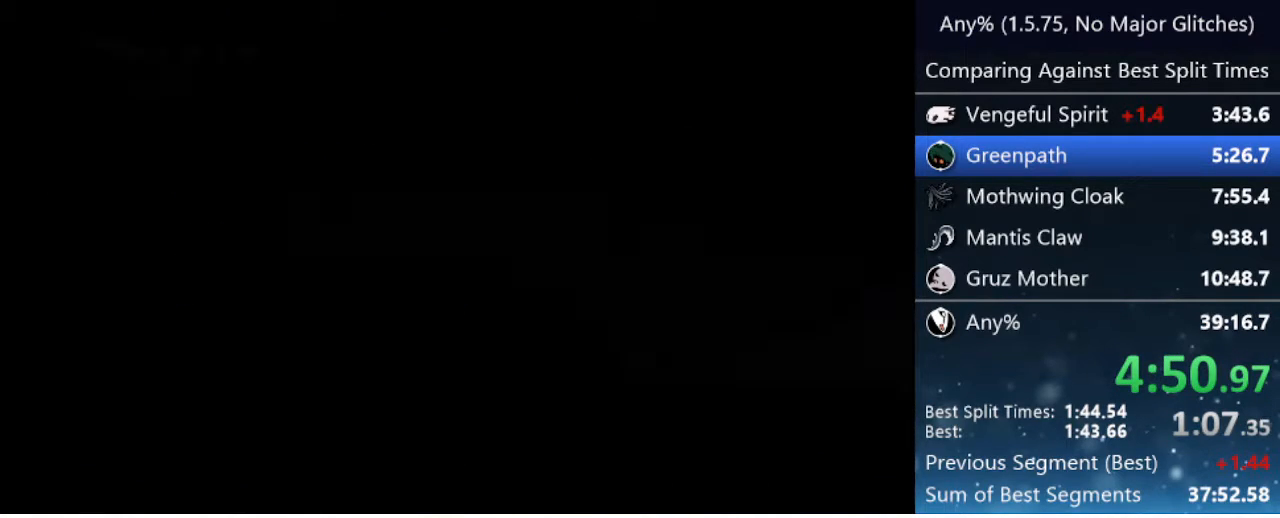
{"keys": ["left"], "events": []}
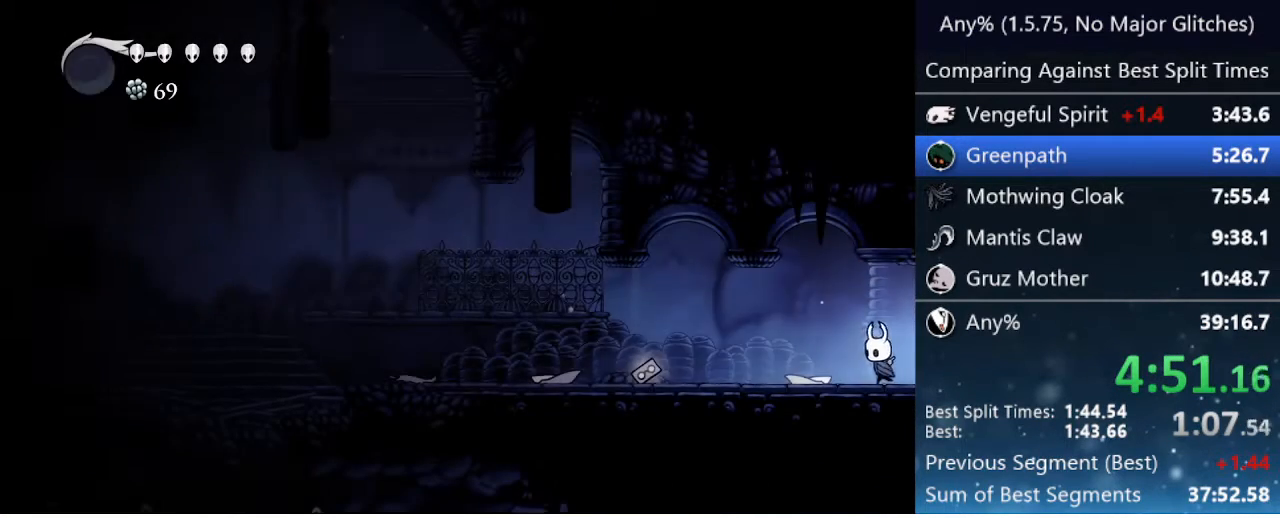
{"keys": ["left"], "events": [[167, "jump", "down"], [200, "jump", "up"], [450, "jump", "down"], [500, "jump", "up"]]}
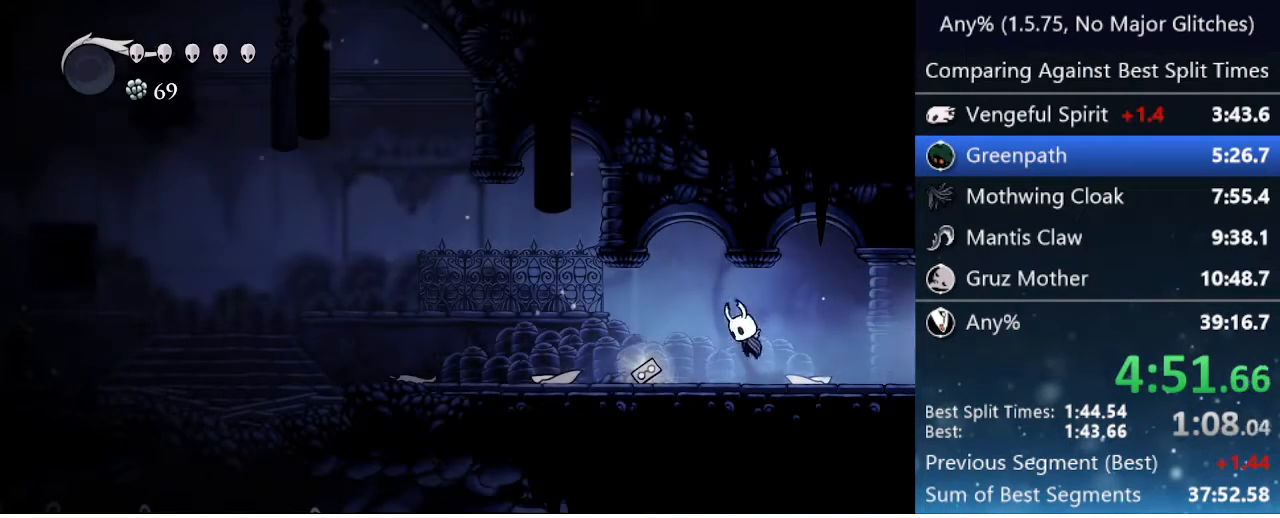
{"keys": ["left"], "events": [[283, "jump", "down"], [317, "jump", "up"]]}
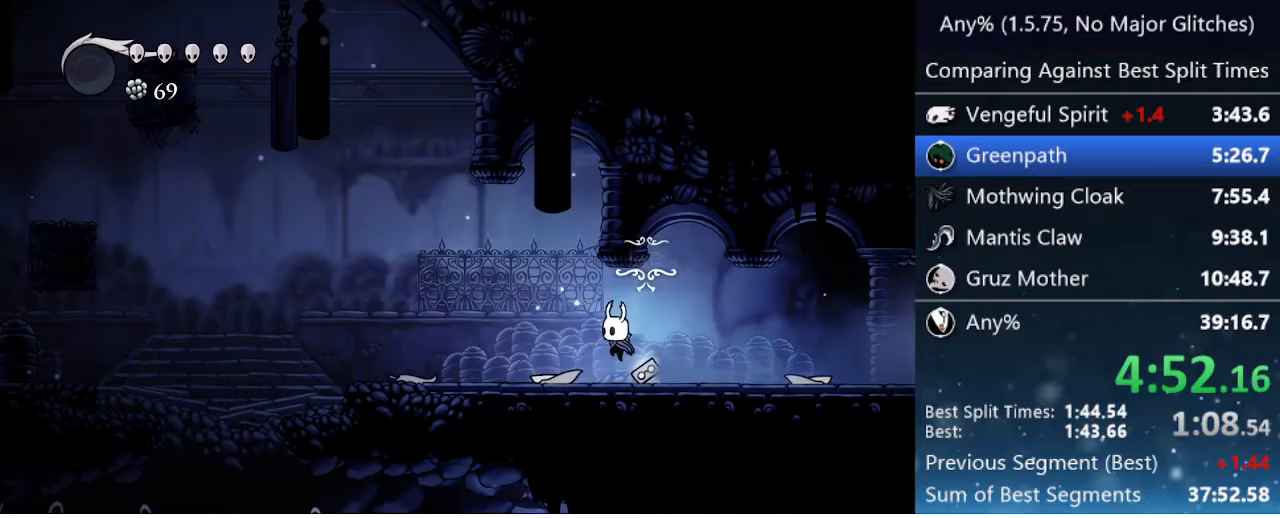
{"keys": ["jump", "left"], "events": [[100, "jump", "down"], [200, "jump", "up"], [433, "jump", "down"]]}
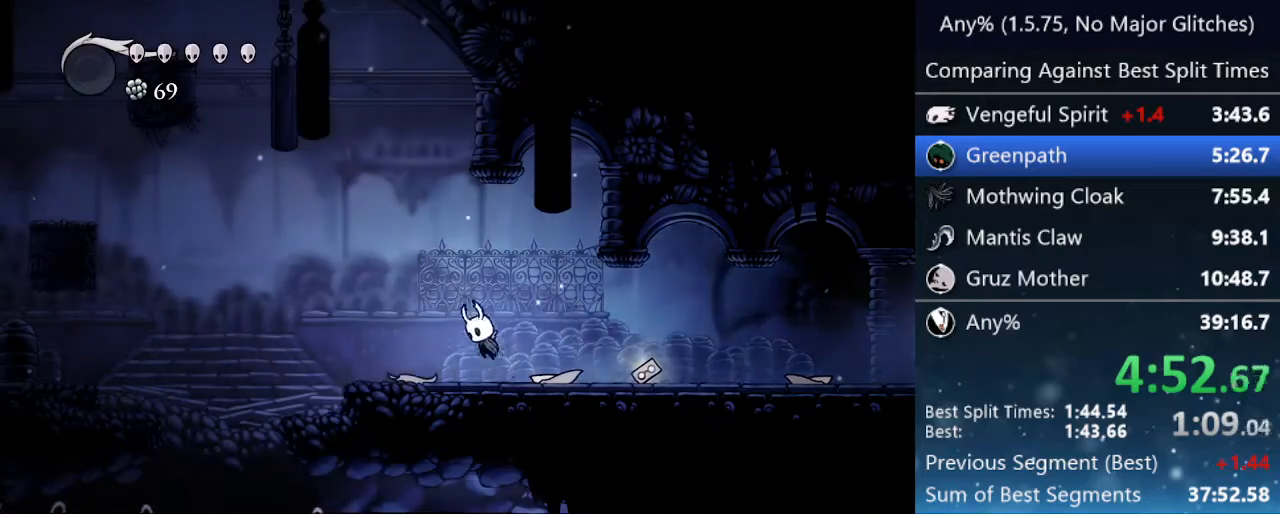
{"keys": ["jump", "left"], "events": [[17, "jump", "up"], [450, "jump", "down"]]}
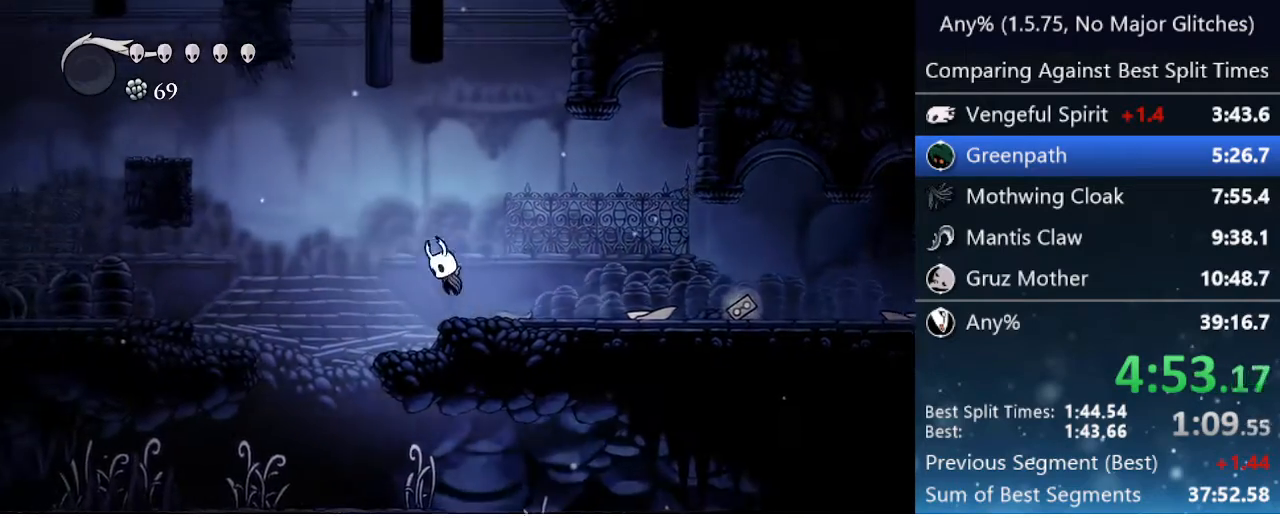
{"keys": ["jump", "left"], "events": []}
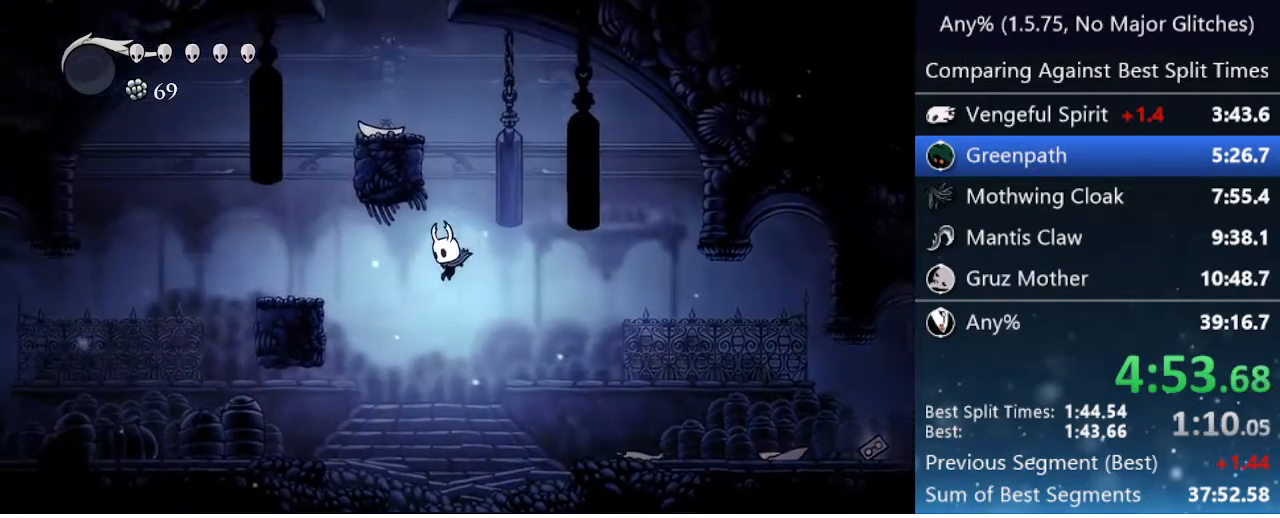
{"keys": ["left"], "events": [[300, "jump", "up"]]}
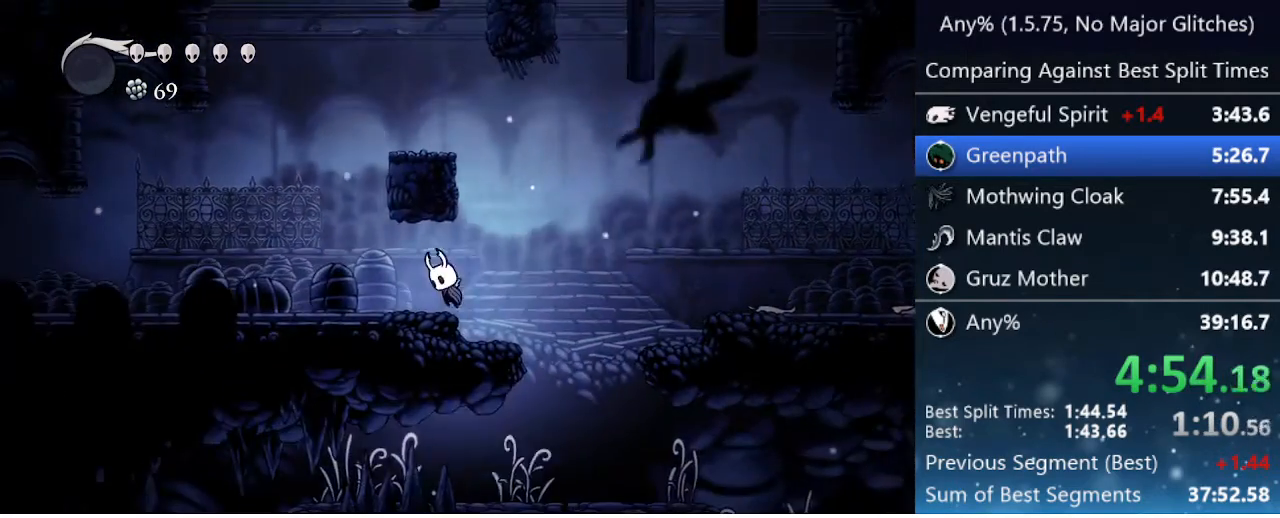
{"keys": ["left"], "events": [[17, "jump", "down"], [17, "left", "up"], [17, "right", "down"], [267, "left", "down"], [267, "right", "up"], [450, "jump", "up"]]}
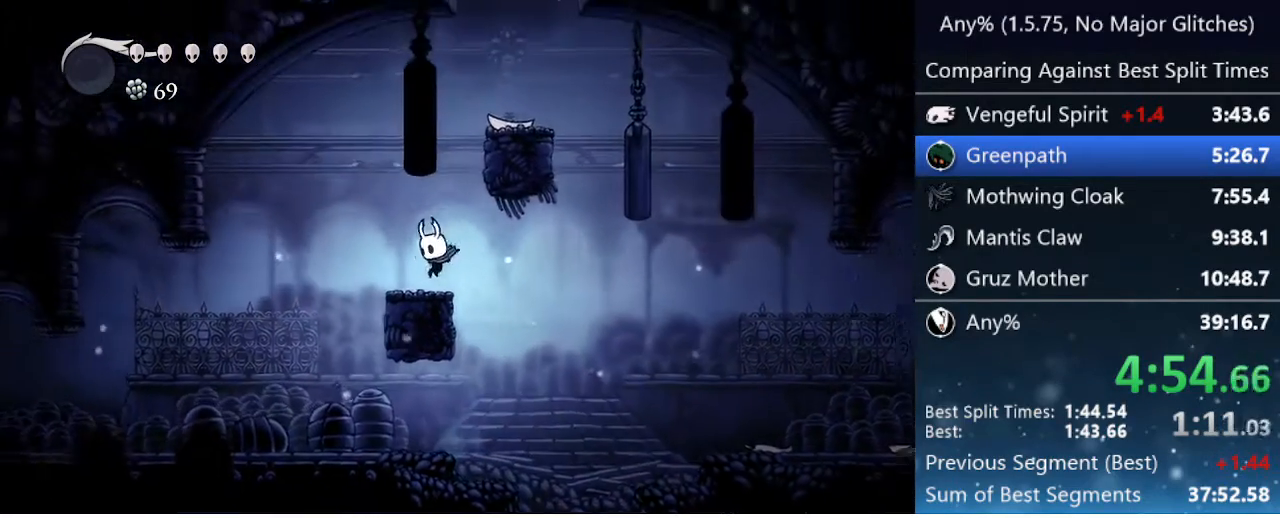
{"keys": ["jump", "right"], "events": [[33, "left", "up"], [133, "jump", "down"], [367, "right", "down"]]}
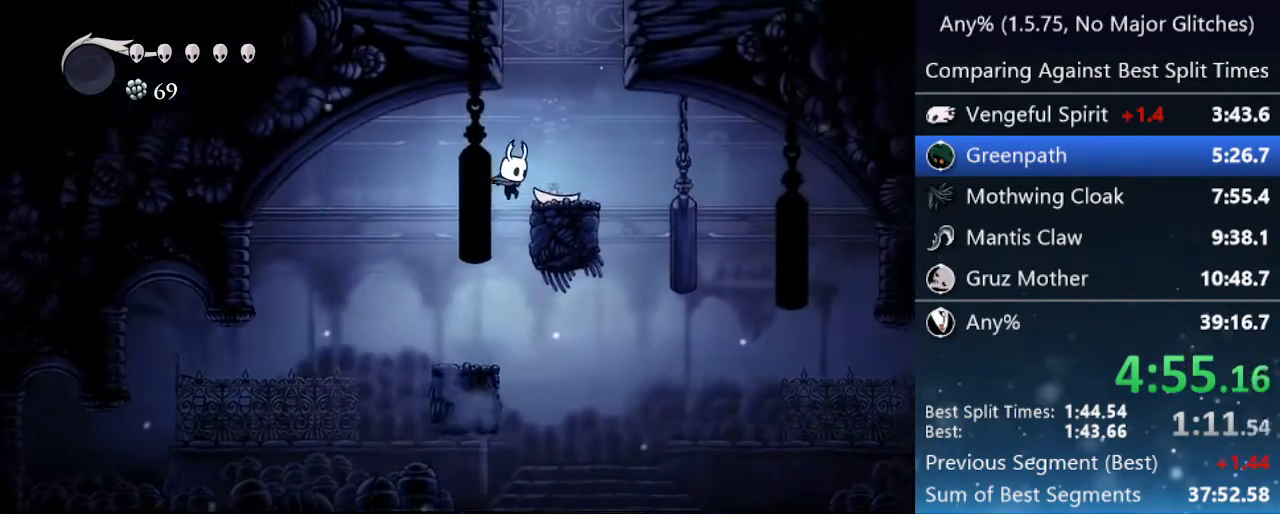
{"keys": ["jump"], "events": [[50, "jump", "up"], [183, "jump", "down"], [233, "right", "up"]]}
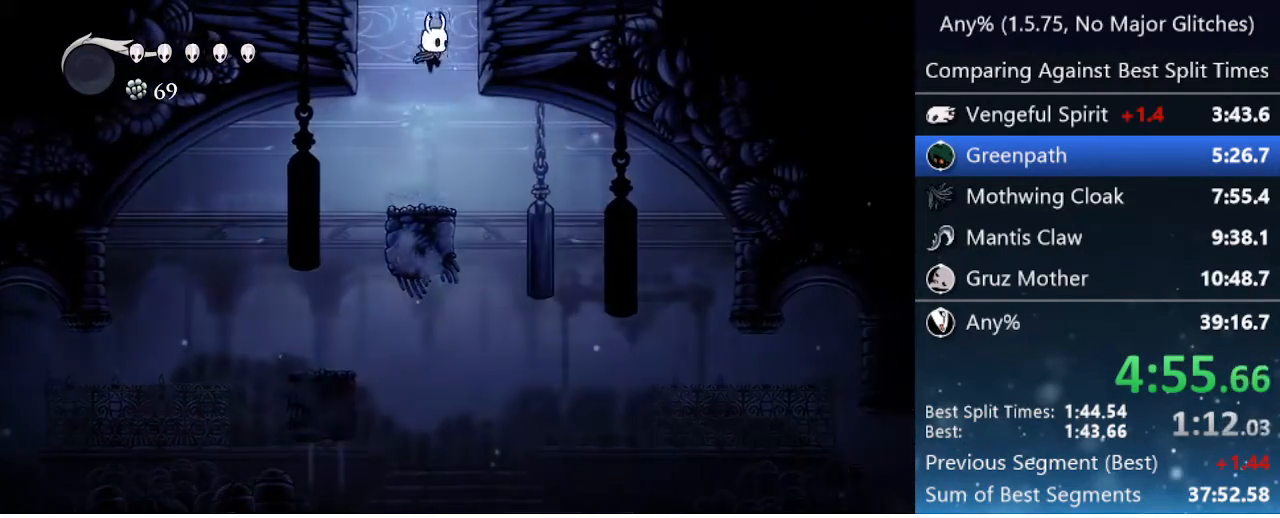
{"keys": ["right"], "events": [[217, "jump", "up"], [267, "right", "down"], [350, "jump", "down"], [350, "nail", "down"], [400, "up", "down"], [450, "jump", "up"], [483, "nail", "up"], [483, "up", "up"]]}
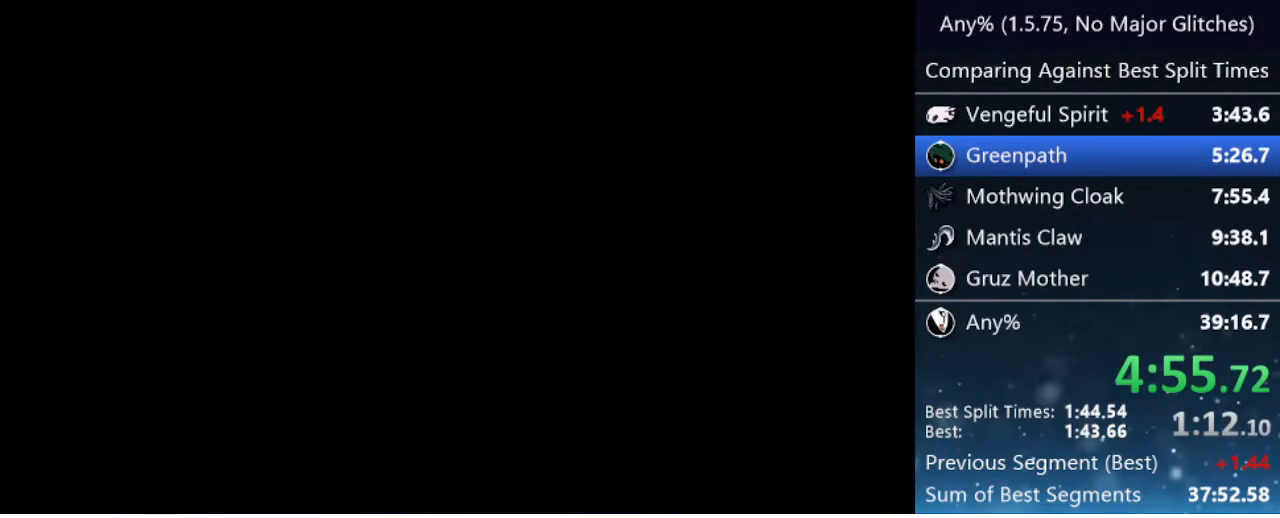
{"keys": ["right"], "events": [[33, "jump", "down"], [133, "nail", "down"], [133, "up", "down"], [183, "jump", "up"], [233, "nail", "up"], [233, "up", "up"]]}
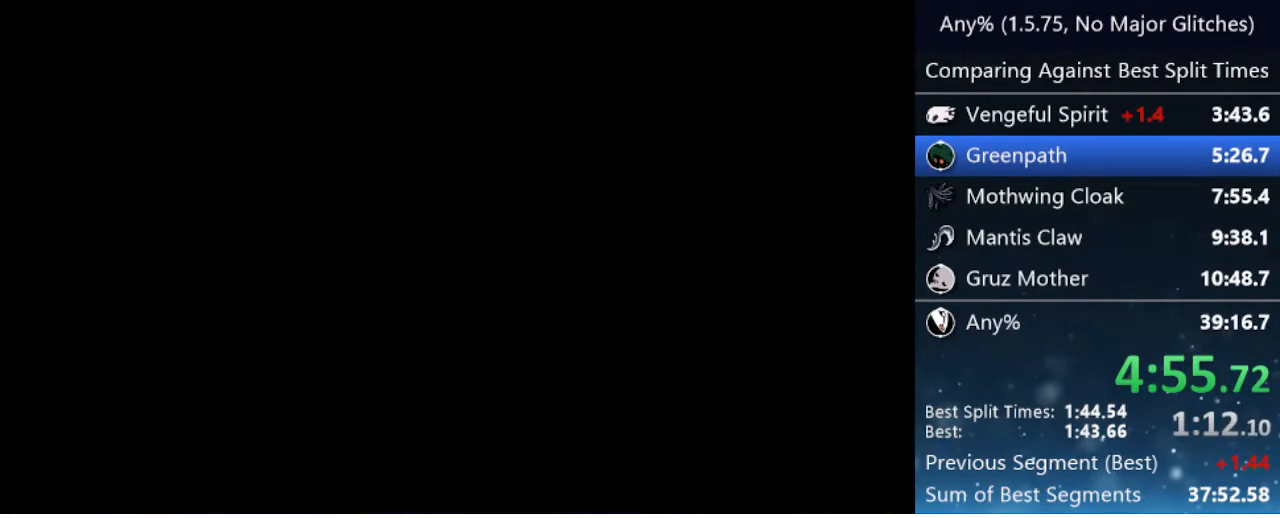
{"keys": ["right"], "events": []}
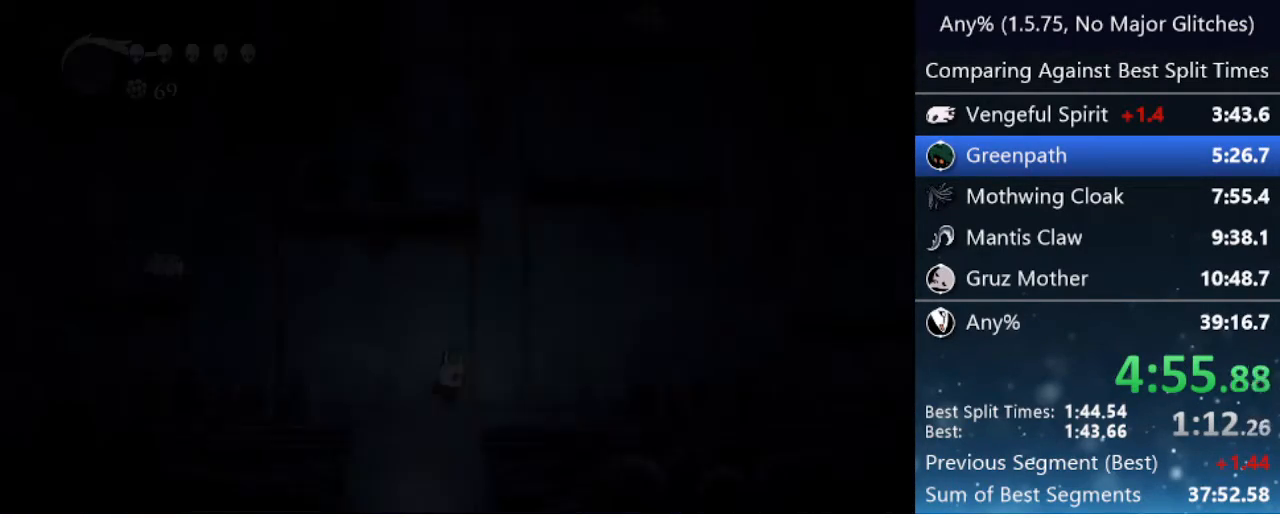
{"keys": ["right"], "events": []}
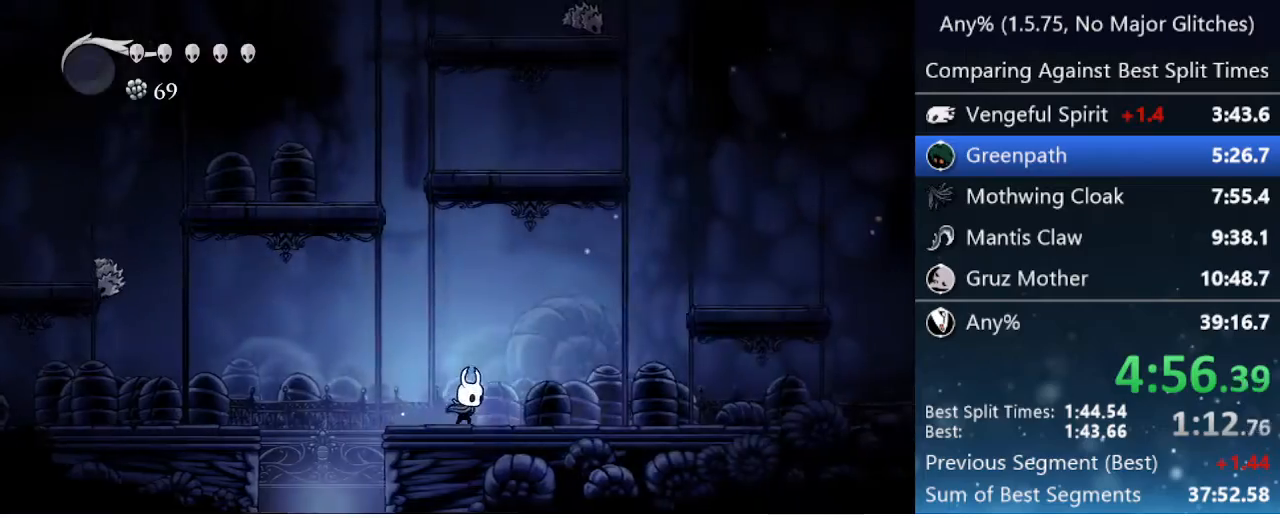
{"keys": ["jump", "right"], "events": [[267, "jump", "down"]]}
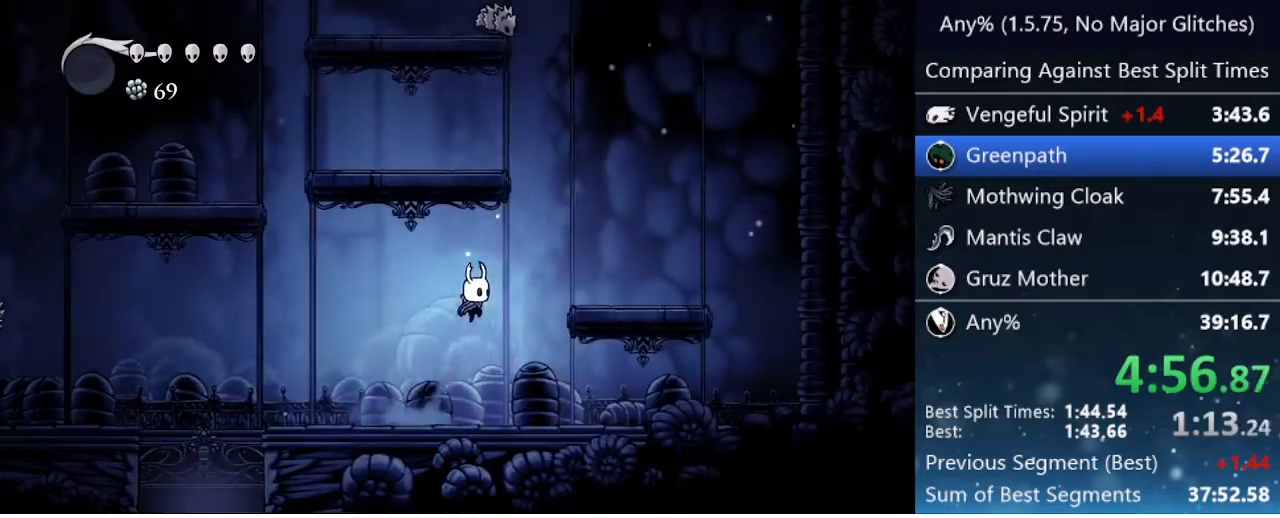
{"keys": ["jump", "left"], "events": [[200, "jump", "up"], [483, "jump", "down"], [483, "left", "down"], [483, "right", "up"]]}